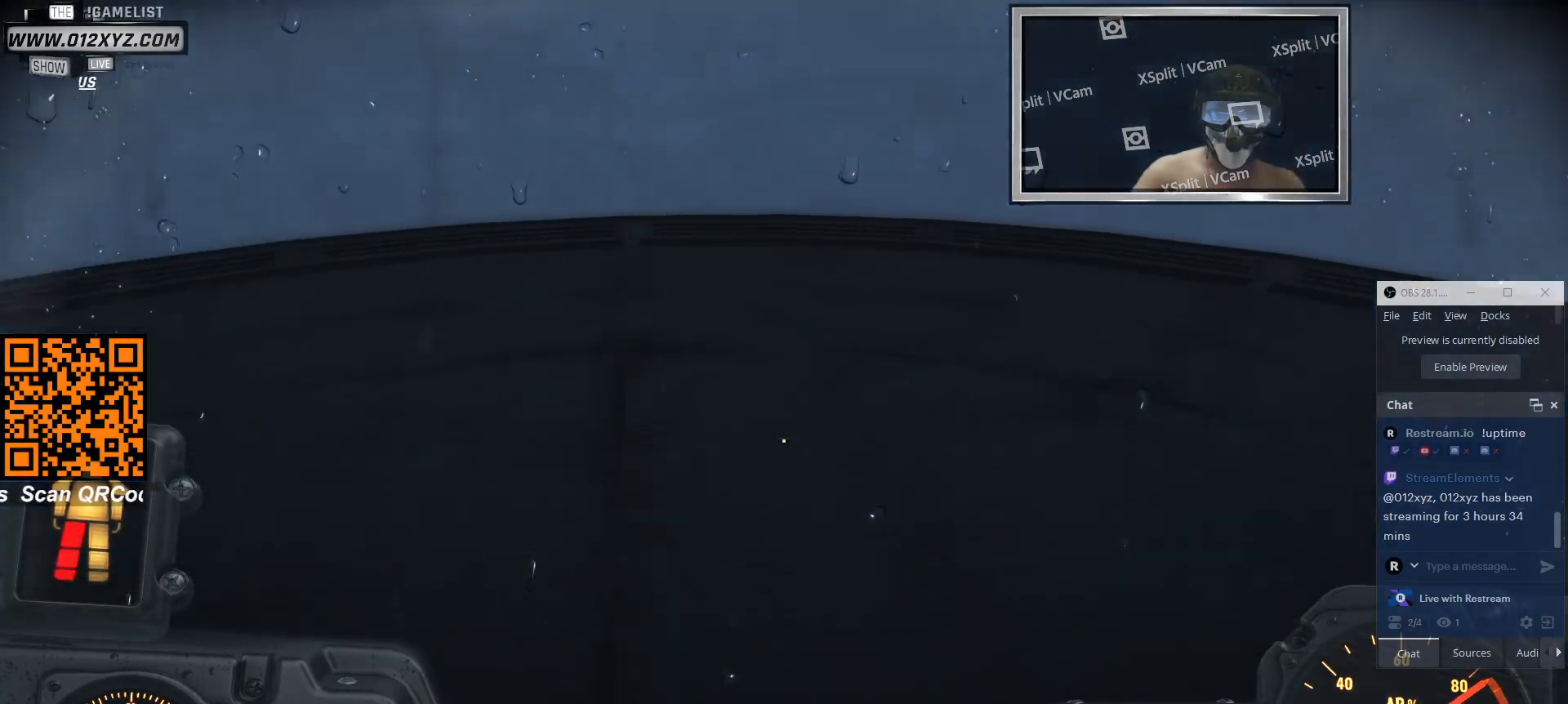
Gameplay with keyboard and mouse; each line is a JSON object with the keys and mouse buttons held at the frame after it. "events" lists presses ("down") and releases ("up") of "1", "2", "3", "4", "5", "a", "alt", "b", "c", "ctrl", "d", "e", "f", "g", "q", "r", "s", "shift", "space", "t", "tab", "v", "w", "x", "z", "mouse_left", "mouse_wheel", "mouse_right", "mouse_mb4" and "mouse_mb5" between this image and that frame as [ms after this image, input, new state], when the widget could be followed in between. "mouse_left", "mouse_wheel", "mouse_right", "mouse_mb4", "mouse_mb5" = the "left", "wheel", "right", "mb4", "mb5" buttons of the "mouse" list. No other keys are recorded. "wheel" means that the mouse wheel is clicked or scrolled. Not read: mouse_move.
{"keys": ["d"], "mouse": [], "events": [[500, "d", "down"]]}
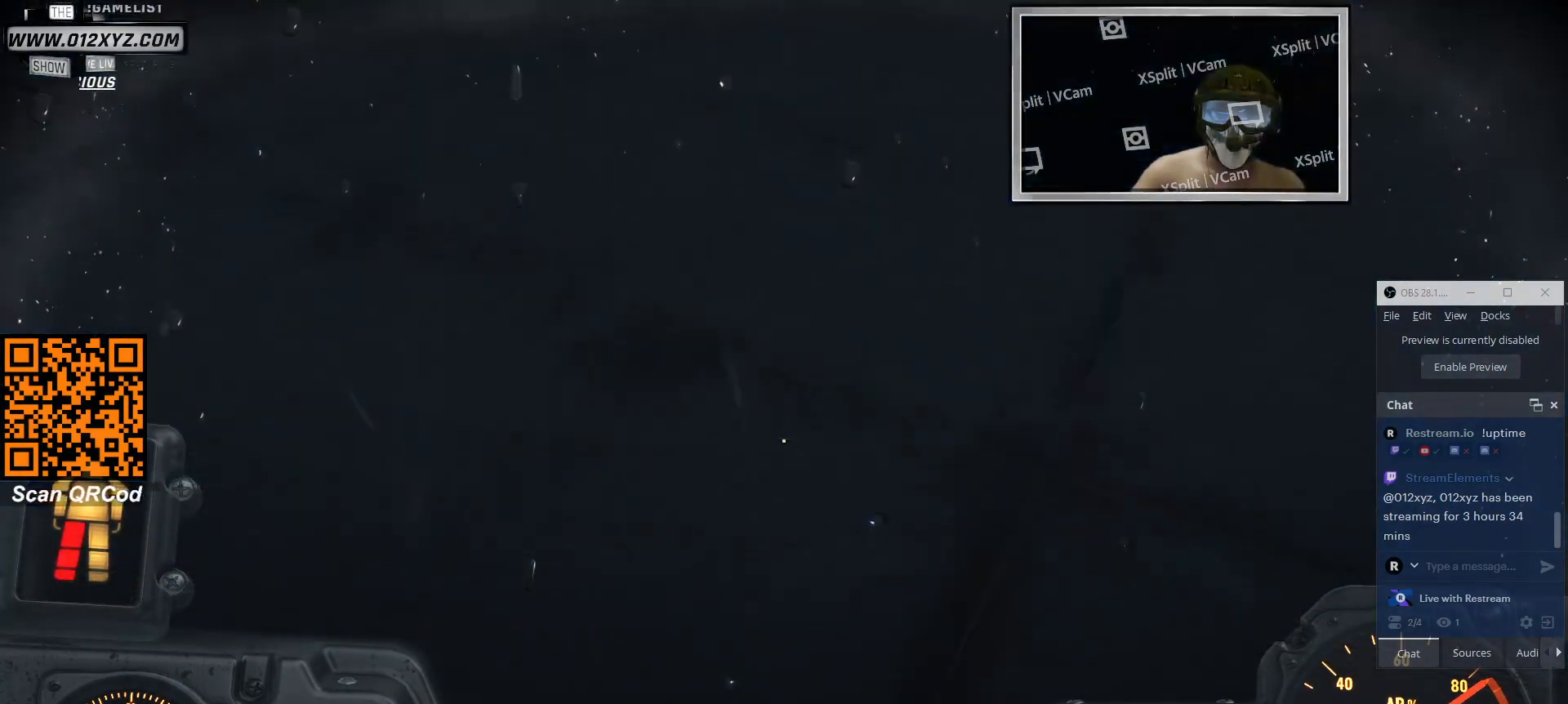
{"keys": ["d"], "mouse": [], "events": []}
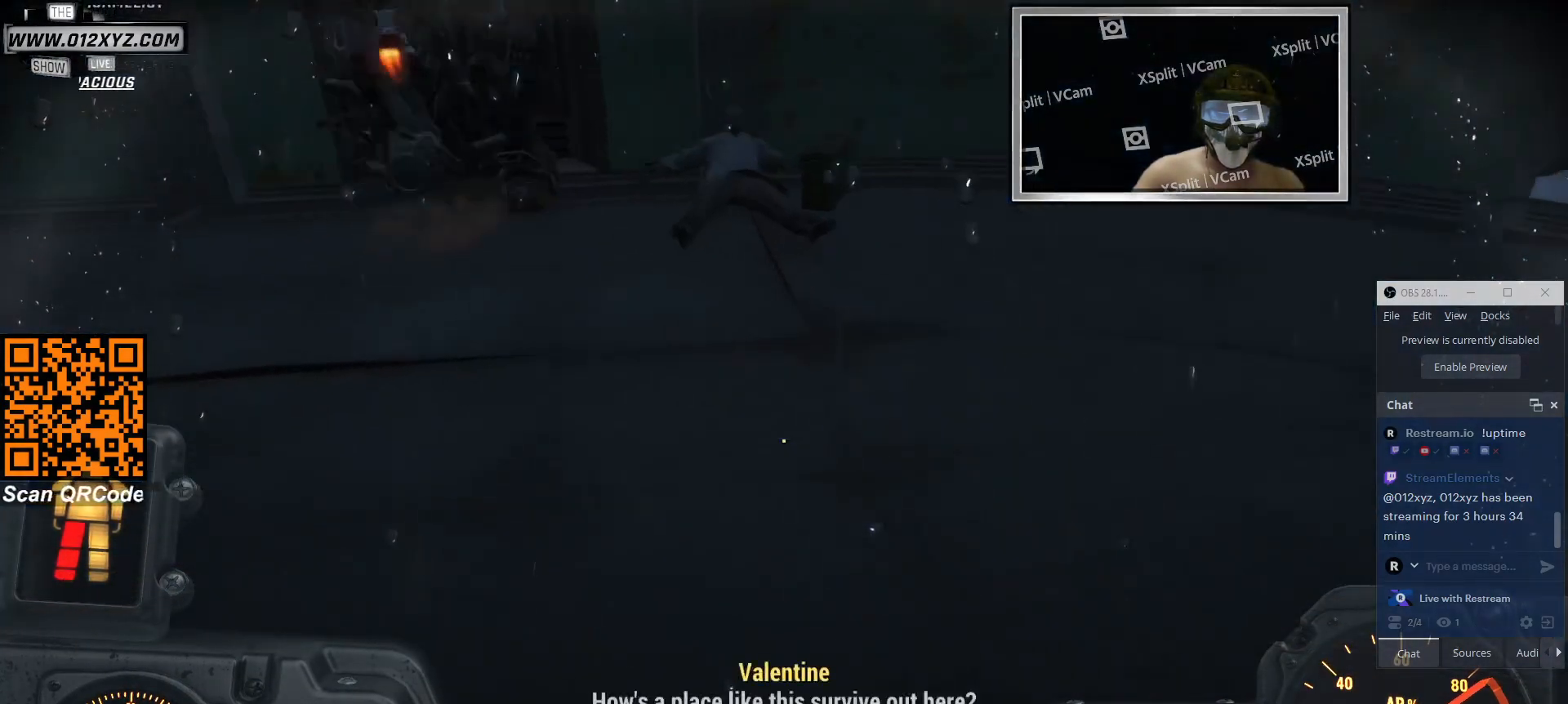
{"keys": [], "mouse": [], "events": [[66, "d", "up"]]}
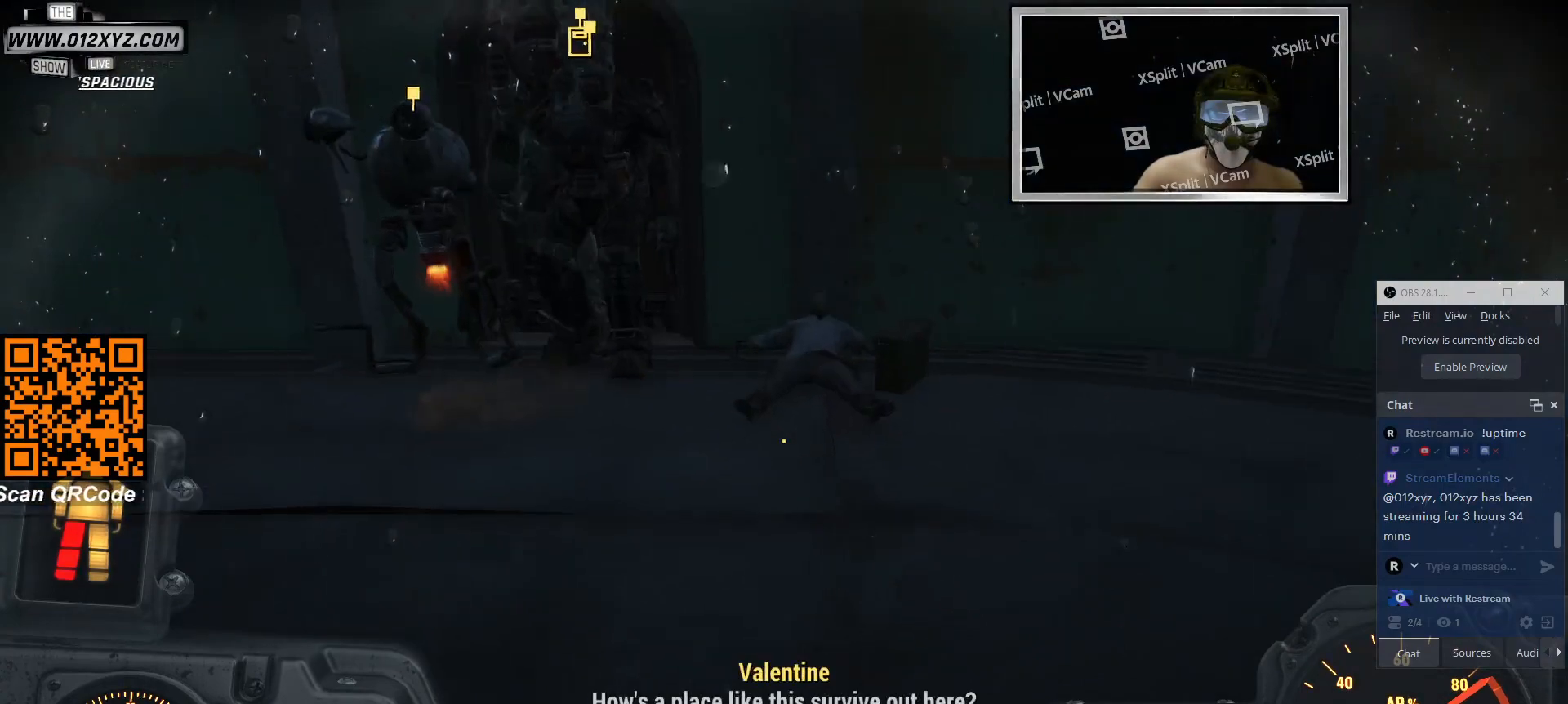
{"keys": [], "mouse": [], "events": []}
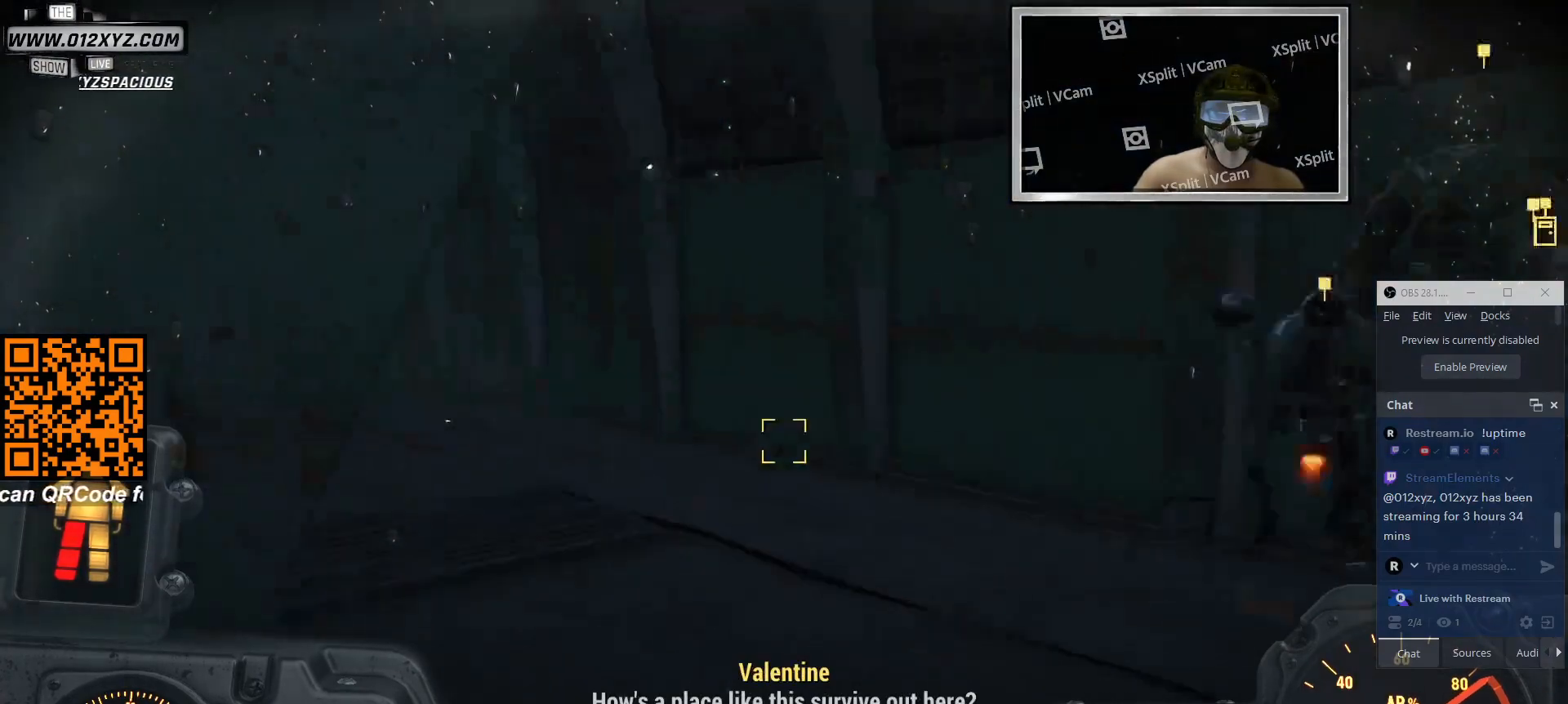
{"keys": [], "mouse": [], "events": [[66, "d", "down"], [333, "d", "up"]]}
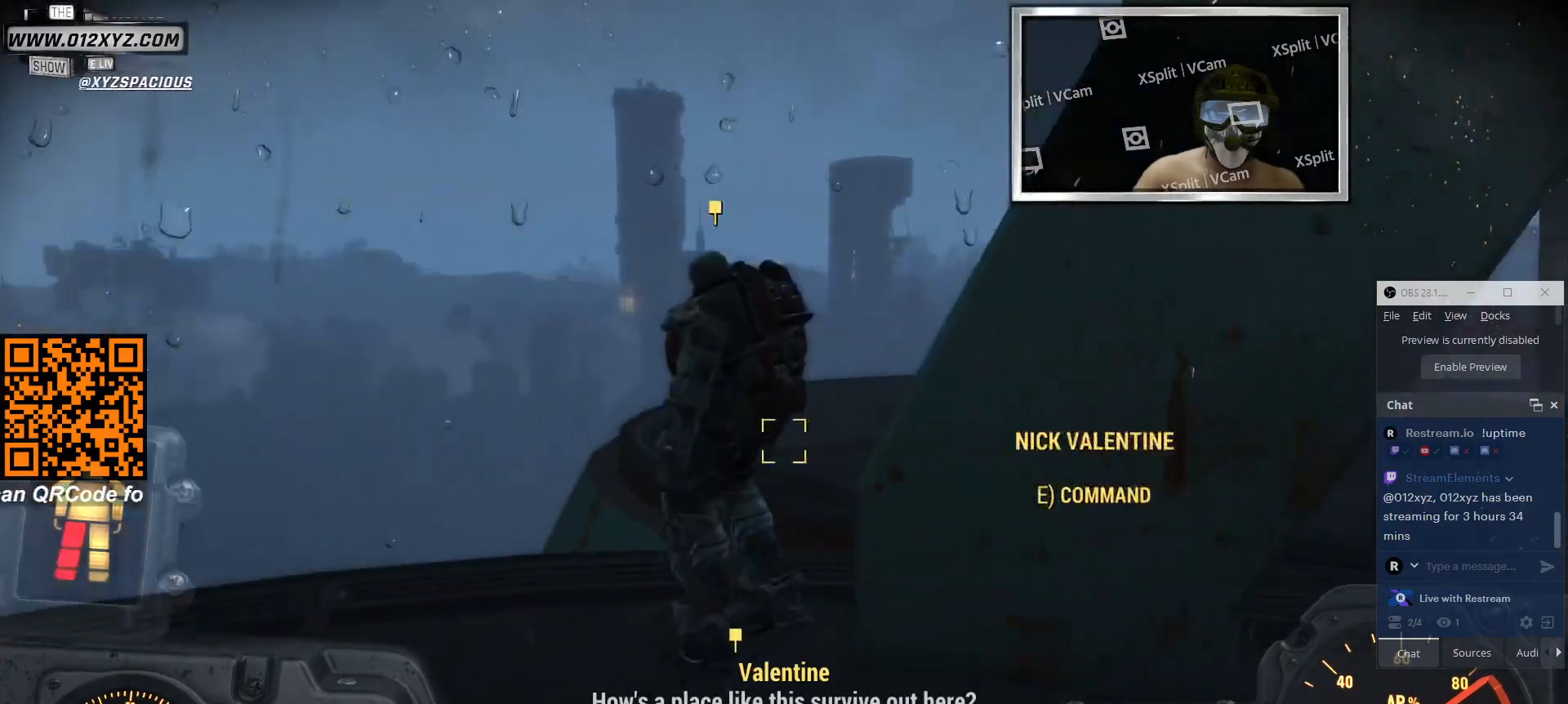
{"keys": ["w"], "mouse": [], "events": [[33, "w", "down"]]}
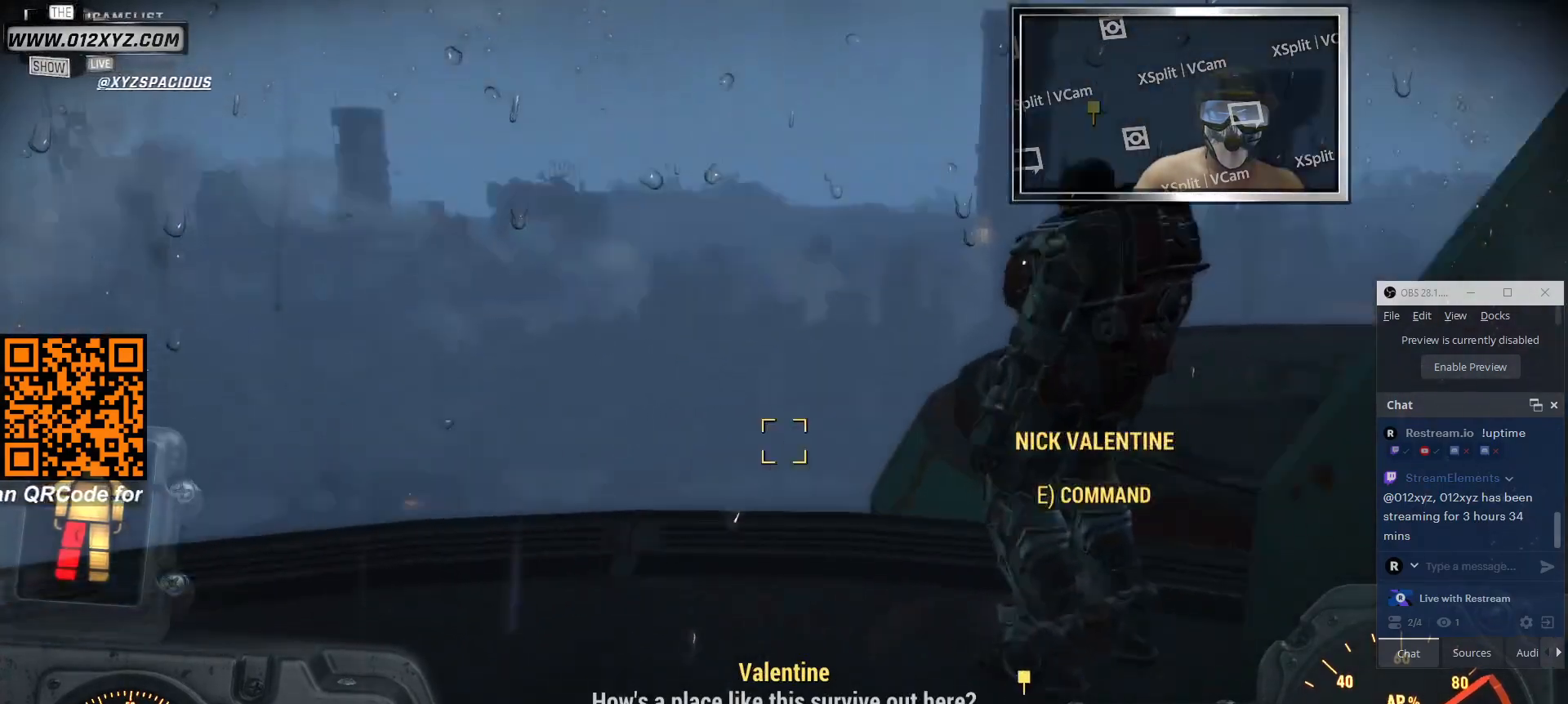
{"keys": ["w"], "mouse": ["right"], "events": [[266, "mouse_right", "down"]]}
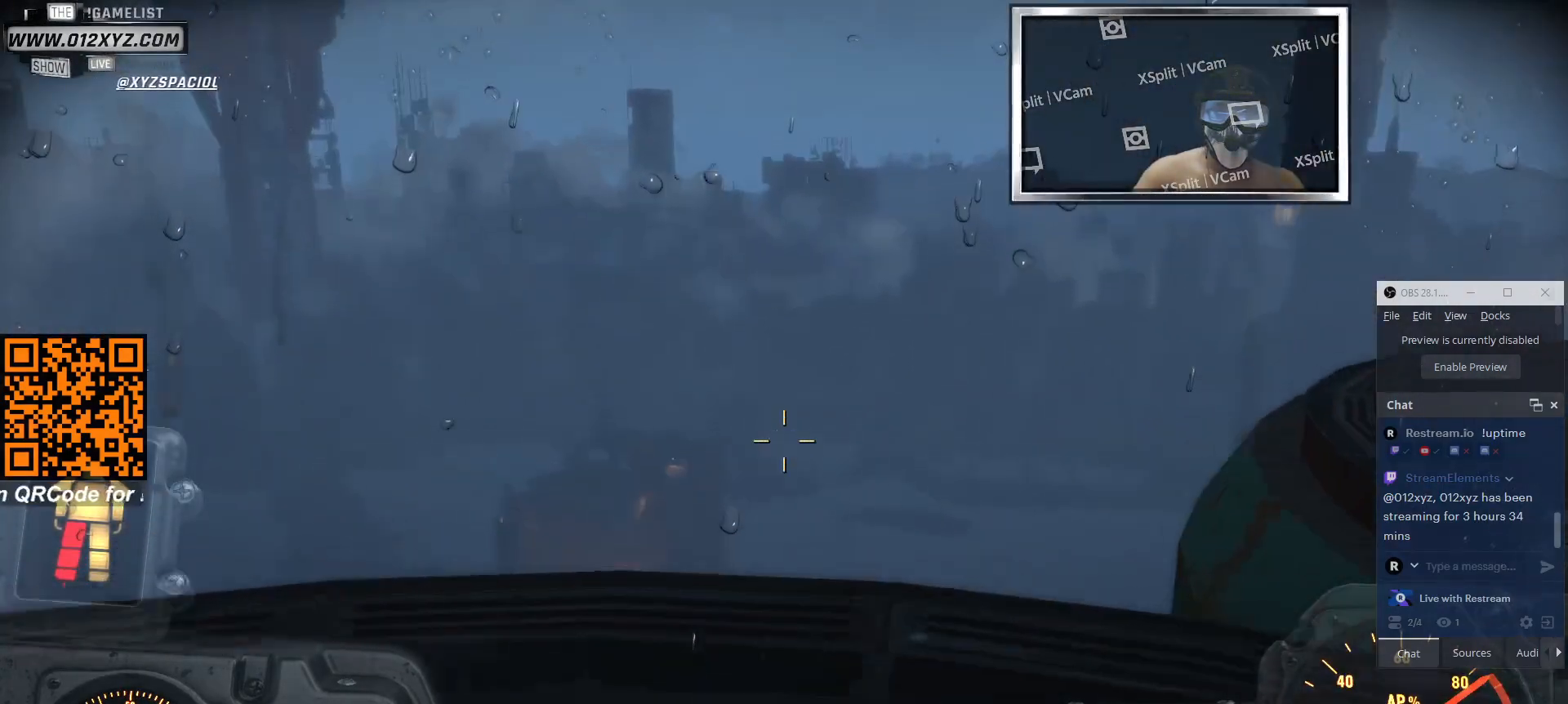
{"keys": [], "mouse": [], "events": [[133, "mouse_right", "up"], [200, "w", "up"]]}
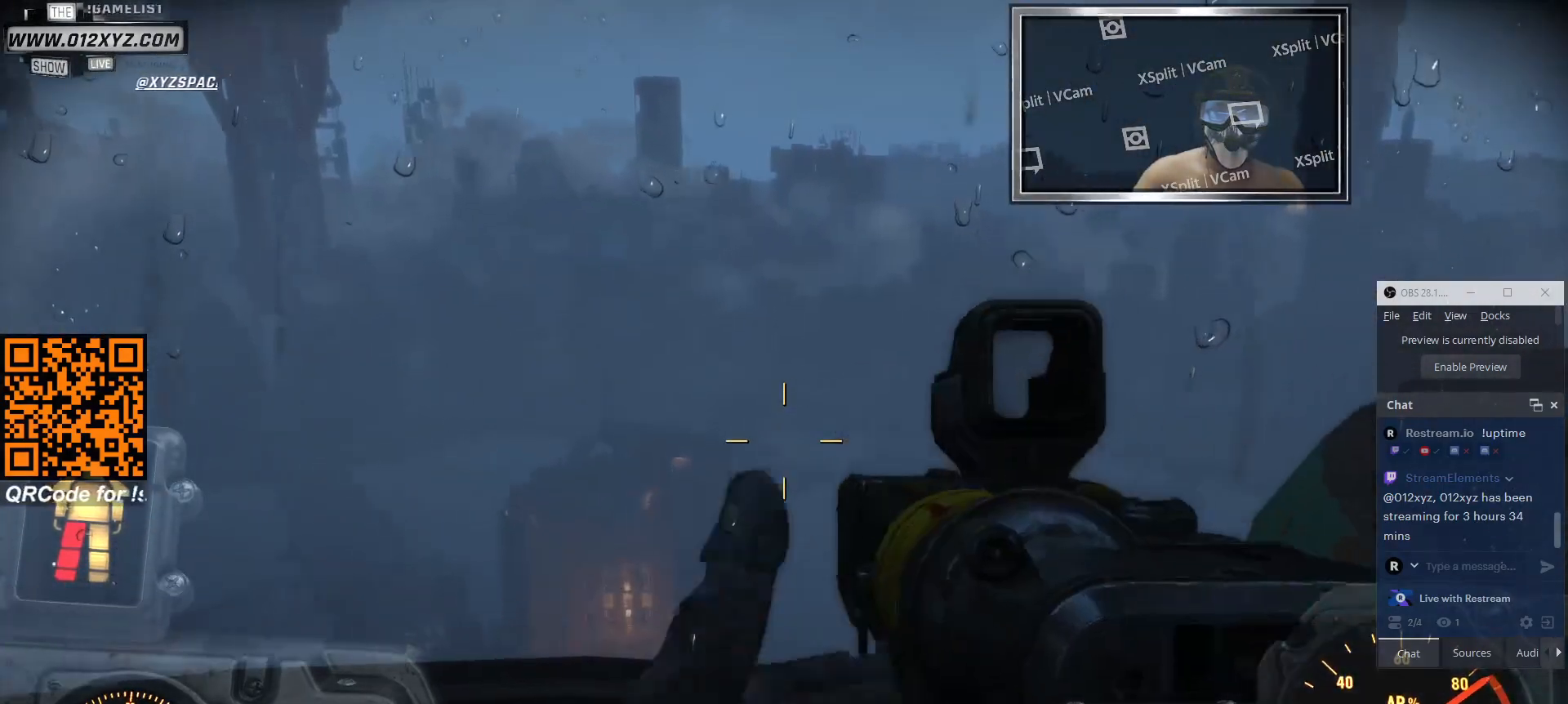
{"keys": ["w"], "mouse": [], "events": [[333, "w", "down"]]}
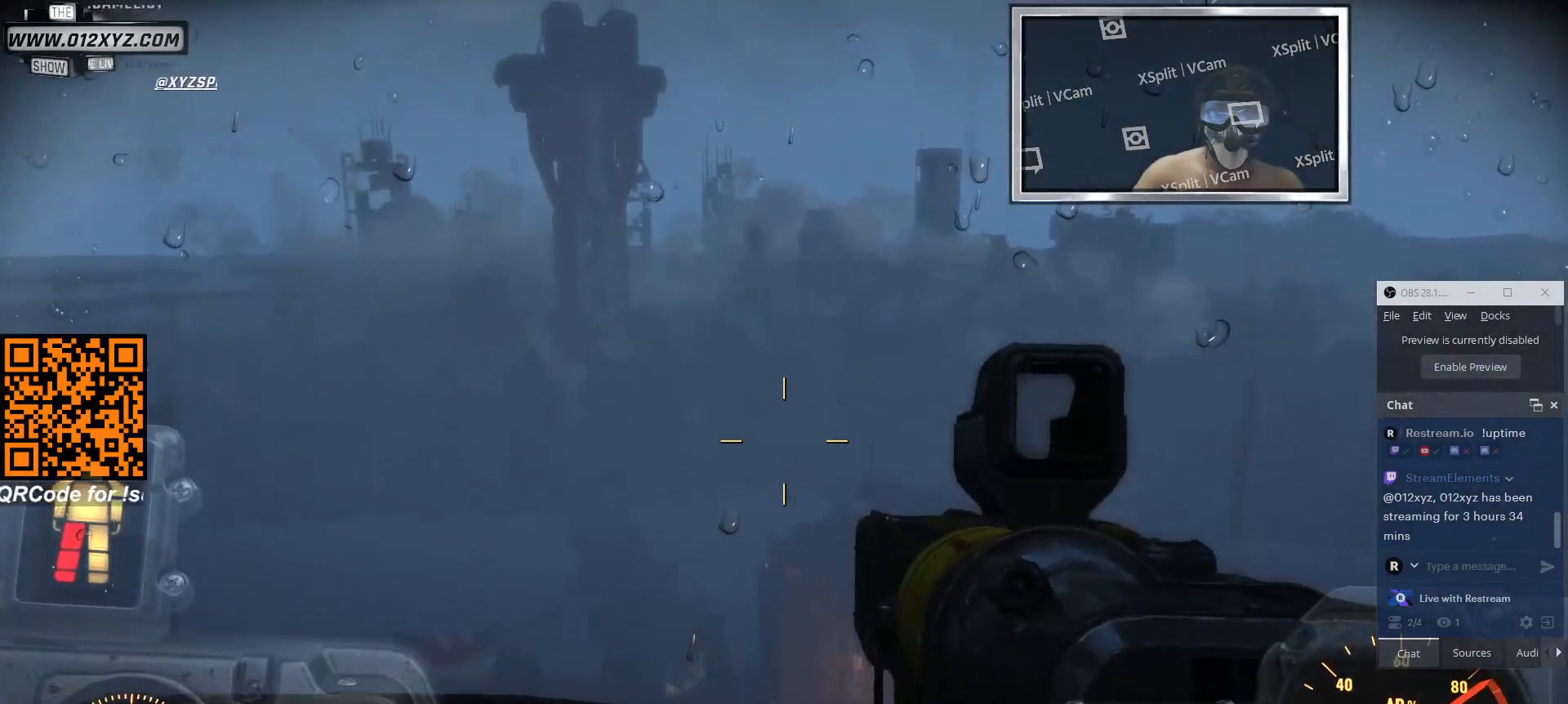
{"keys": [], "mouse": [], "events": [[433, "w", "up"]]}
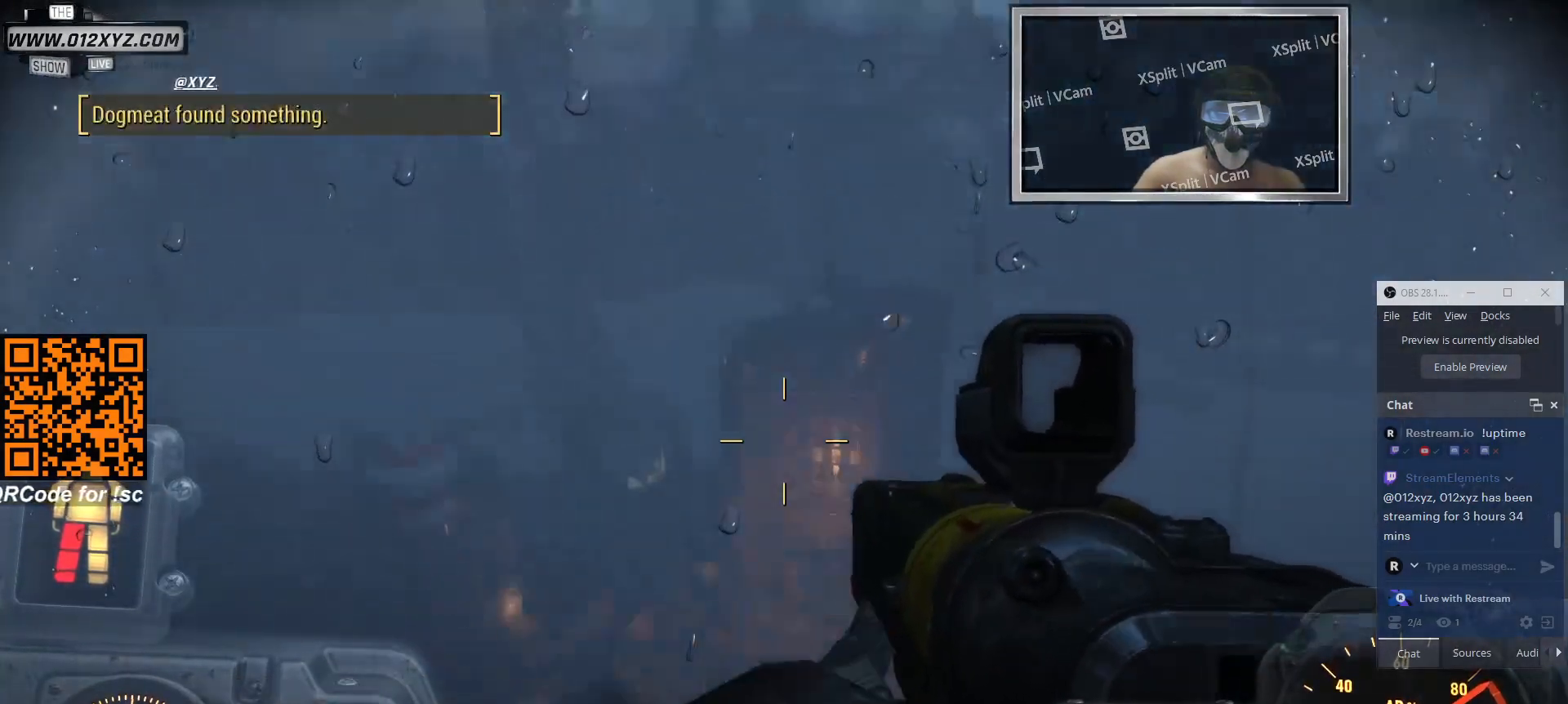
{"keys": [], "mouse": [], "events": []}
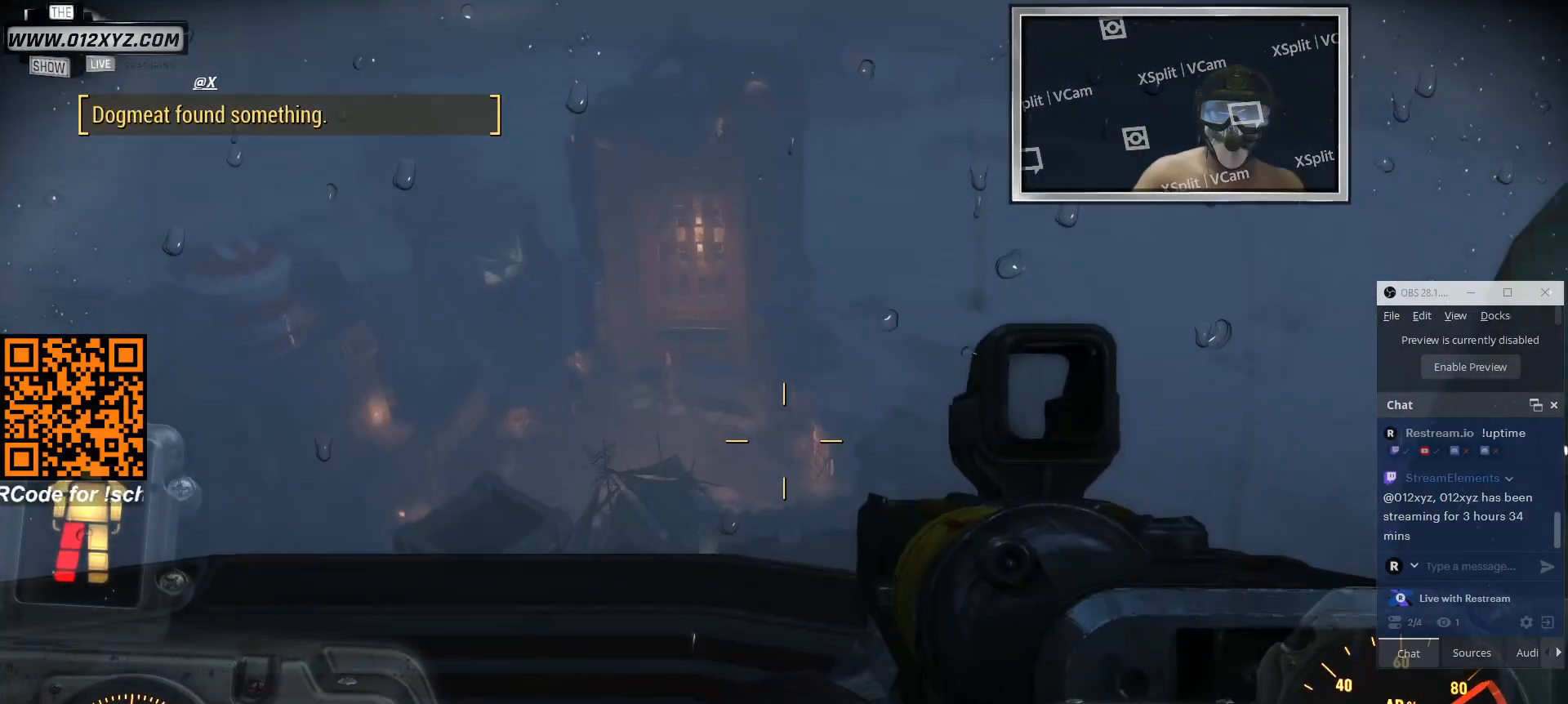
{"keys": ["w"], "mouse": [], "events": [[466, "w", "down"]]}
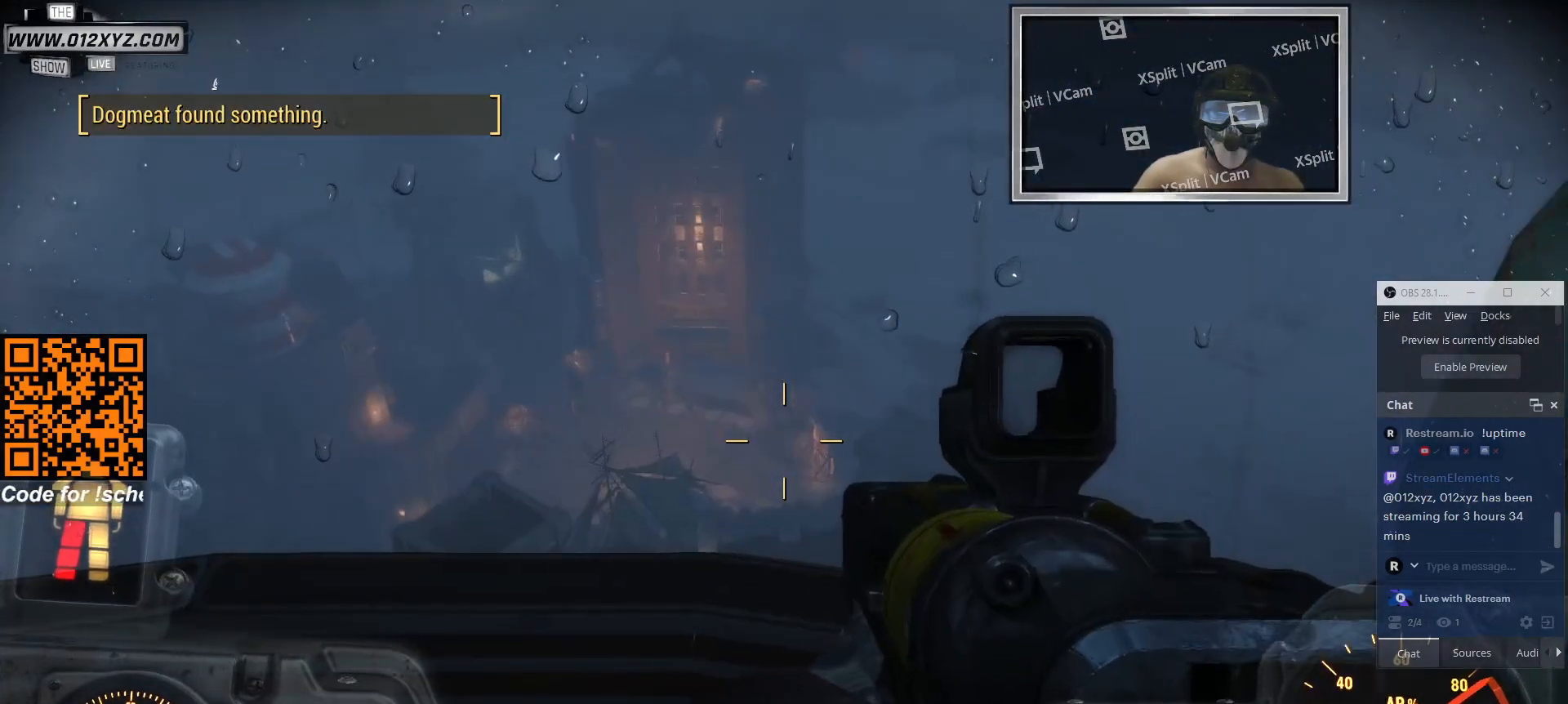
{"keys": [], "mouse": [], "events": [[100, "w", "up"]]}
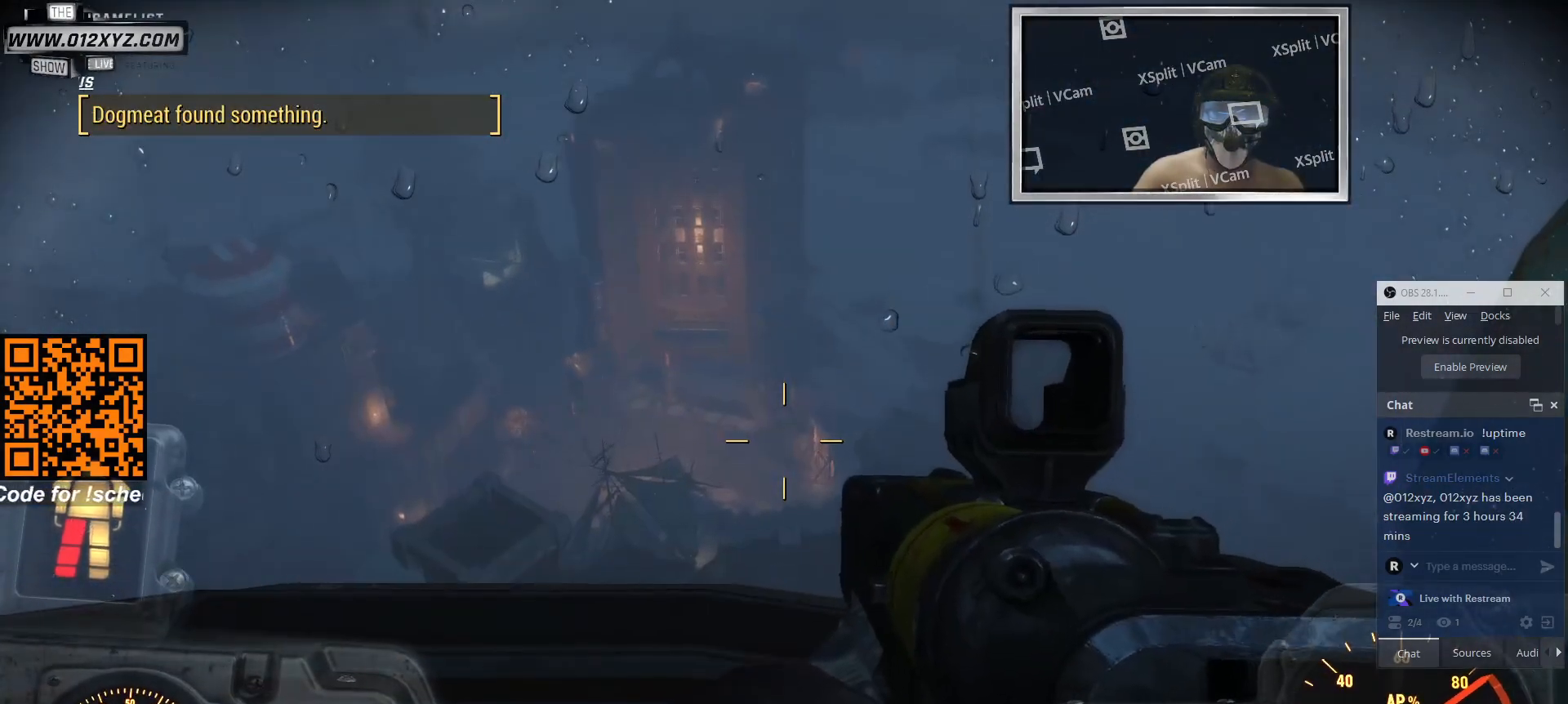
{"keys": ["tab"], "mouse": [], "events": [[433, "tab", "down"]]}
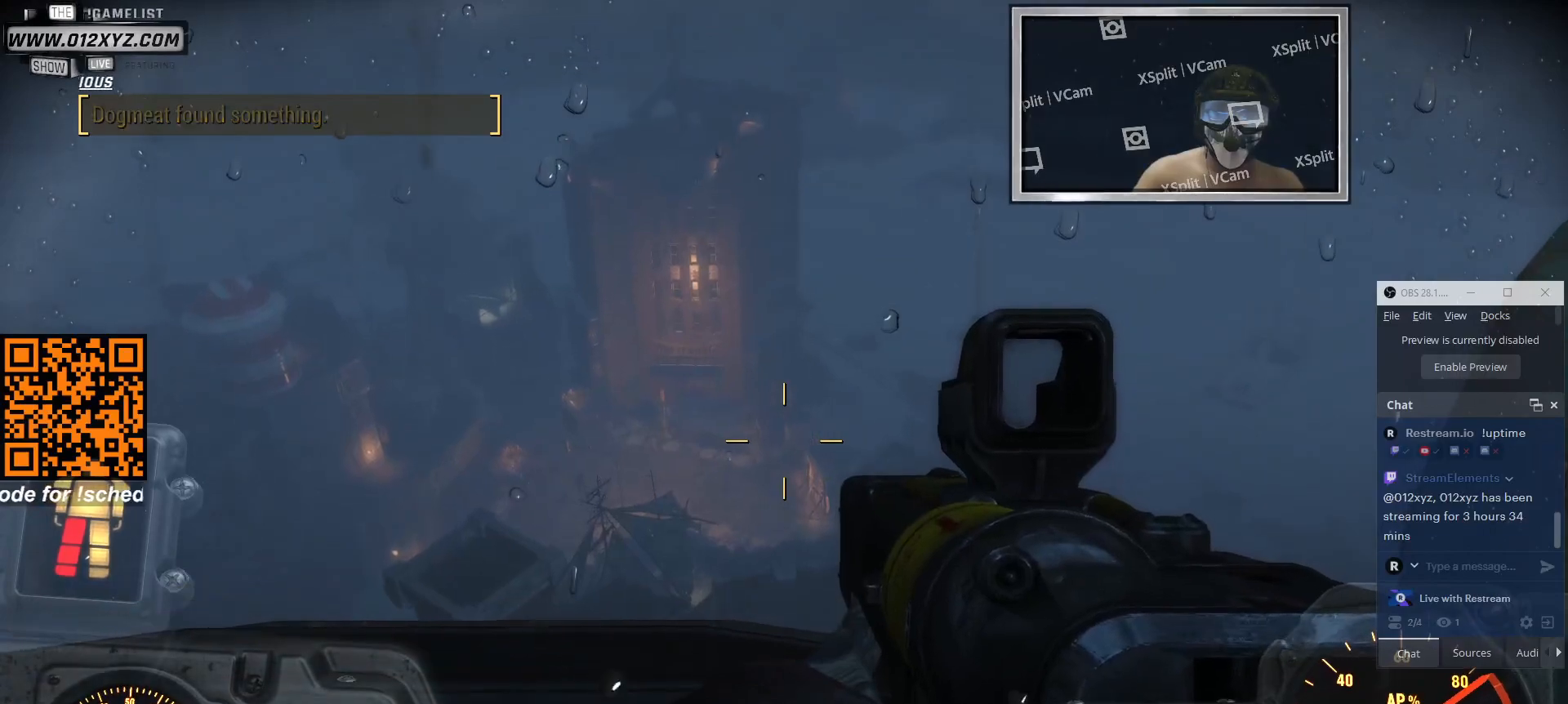
{"keys": ["tab"], "mouse": [], "events": []}
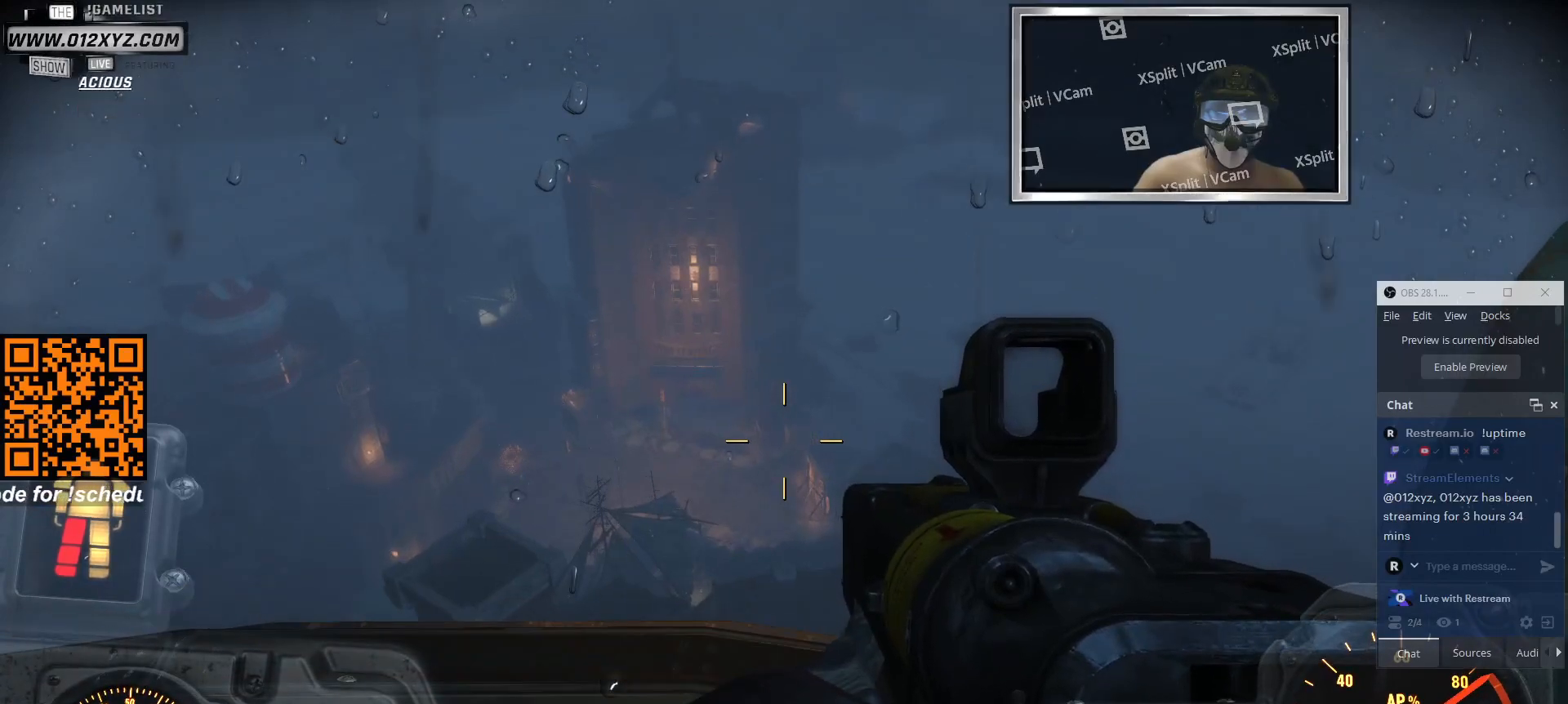
{"keys": [], "mouse": [], "events": [[233, "tab", "up"]]}
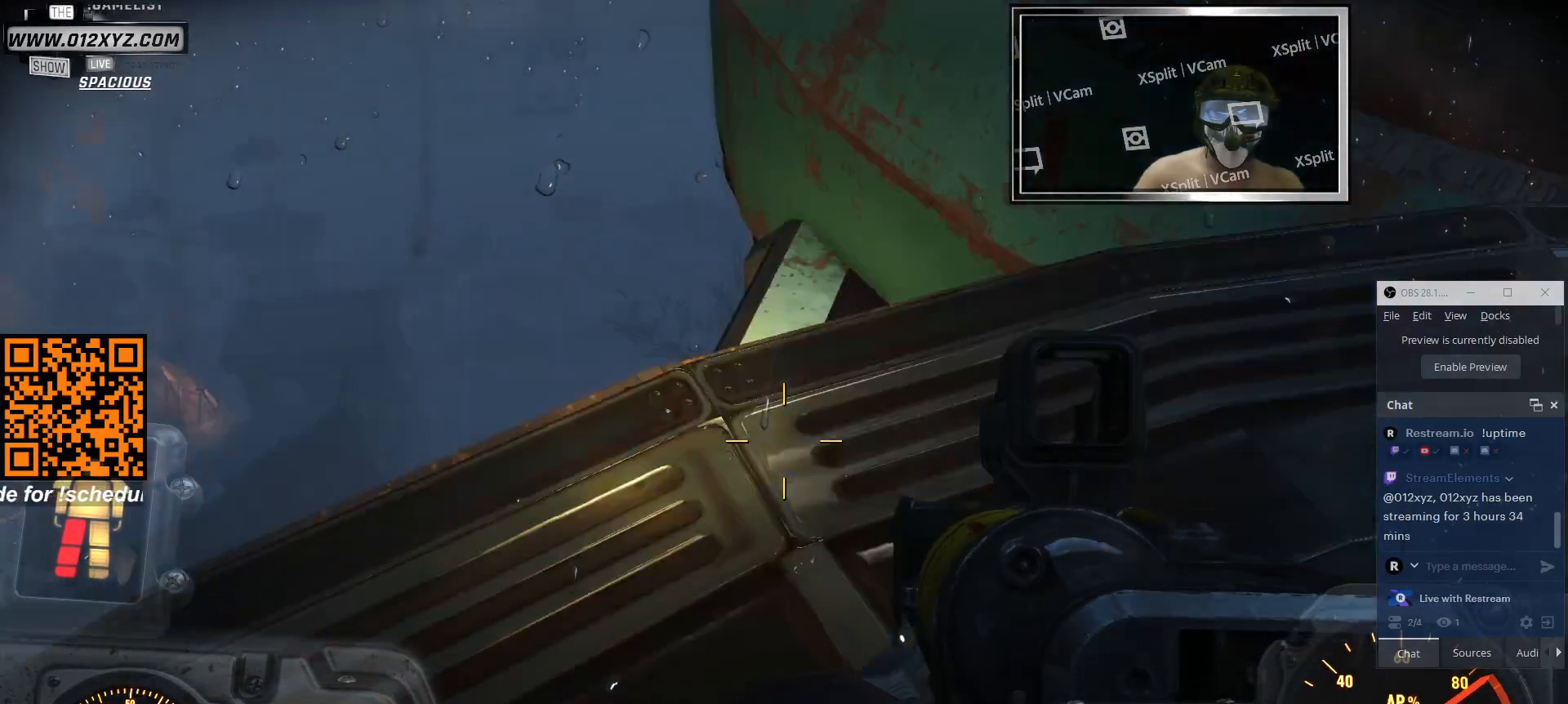
{"keys": [], "mouse": [], "events": []}
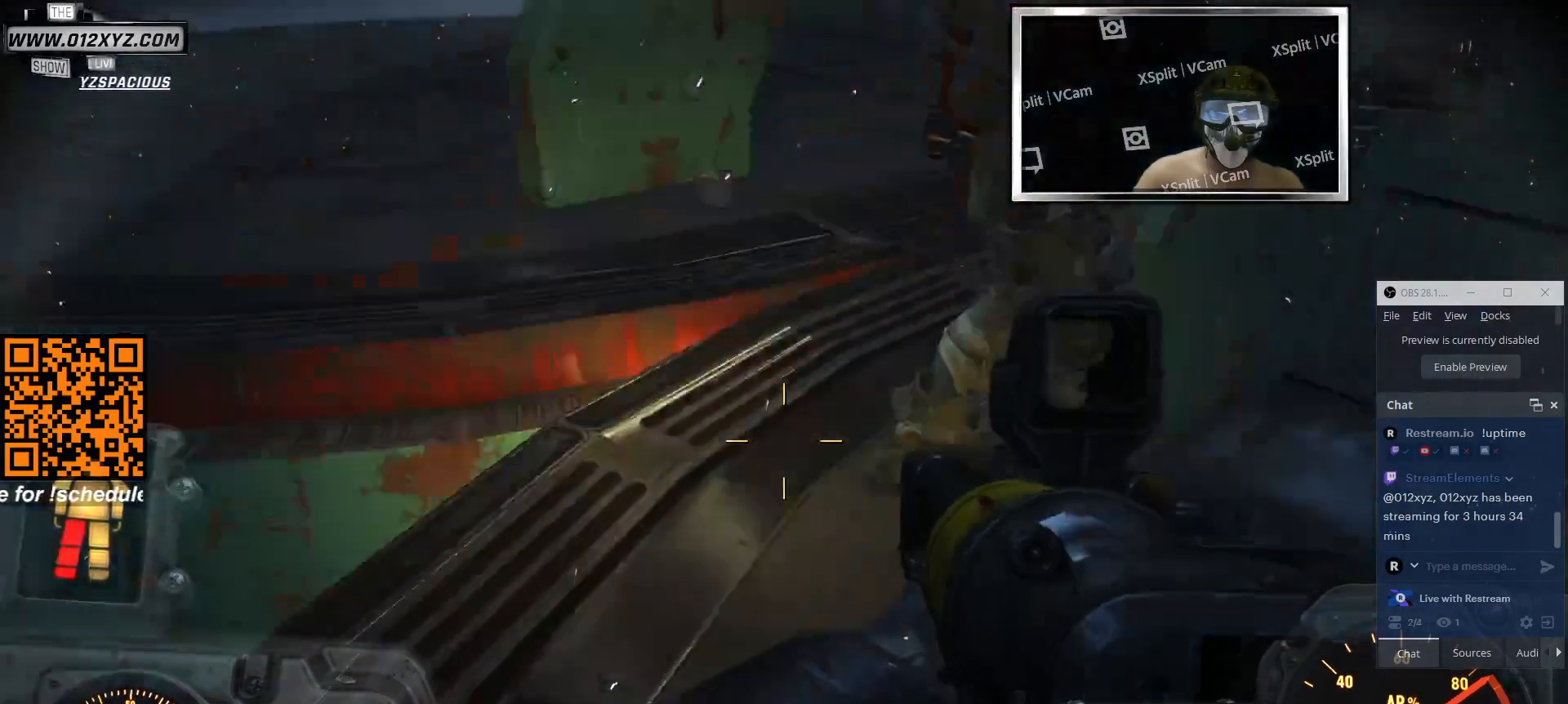
{"keys": ["w"], "mouse": [], "events": [[266, "w", "down"]]}
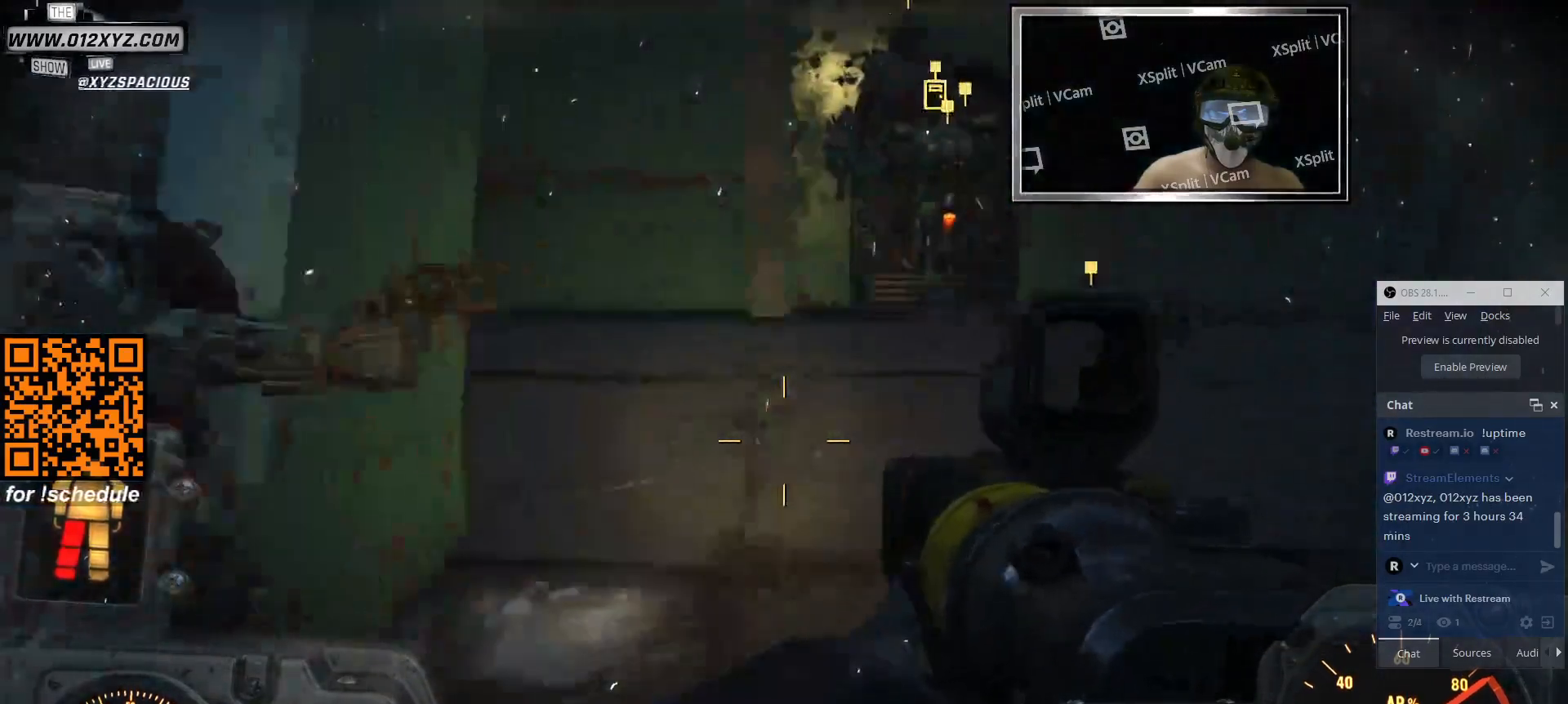
{"keys": ["w"], "mouse": [], "events": []}
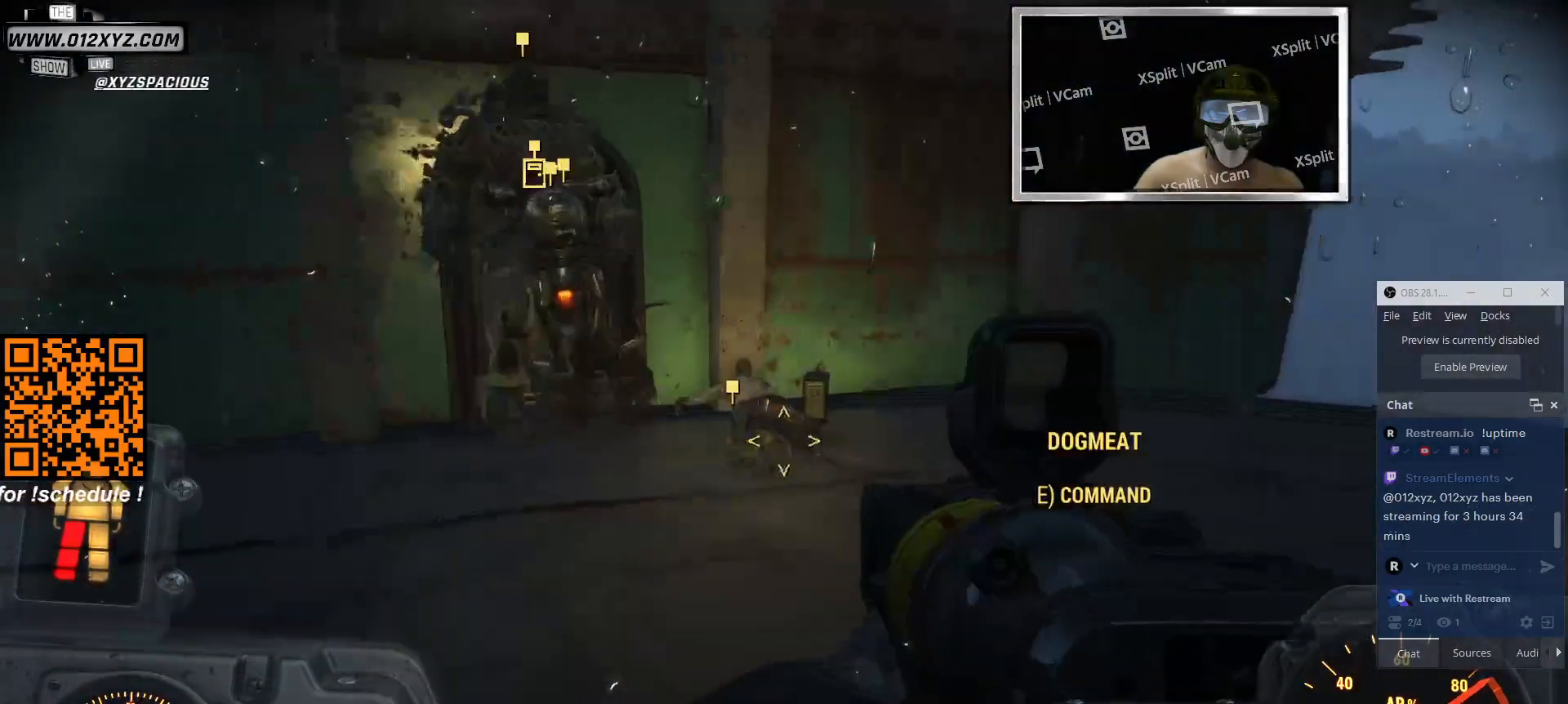
{"keys": ["w"], "mouse": [], "events": []}
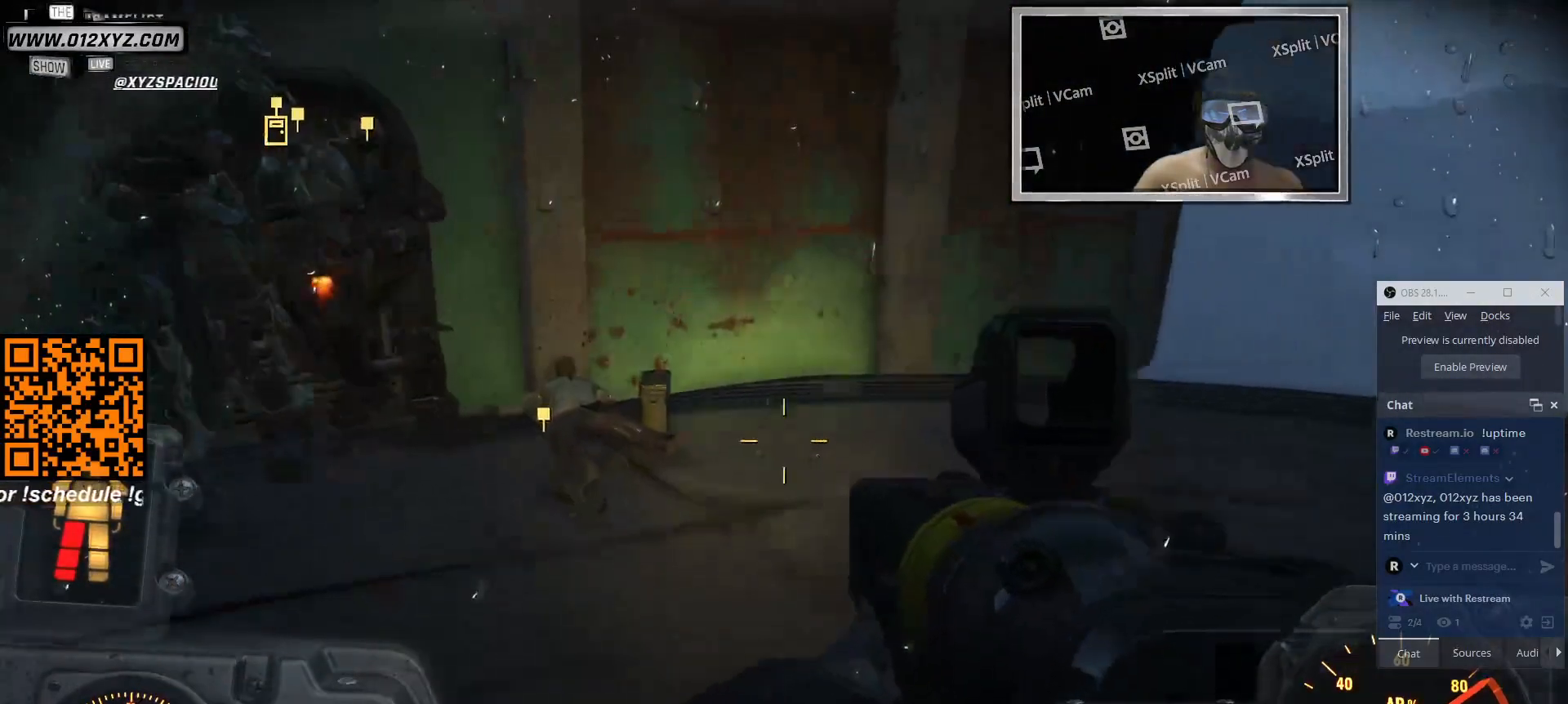
{"keys": ["w"], "mouse": [], "events": []}
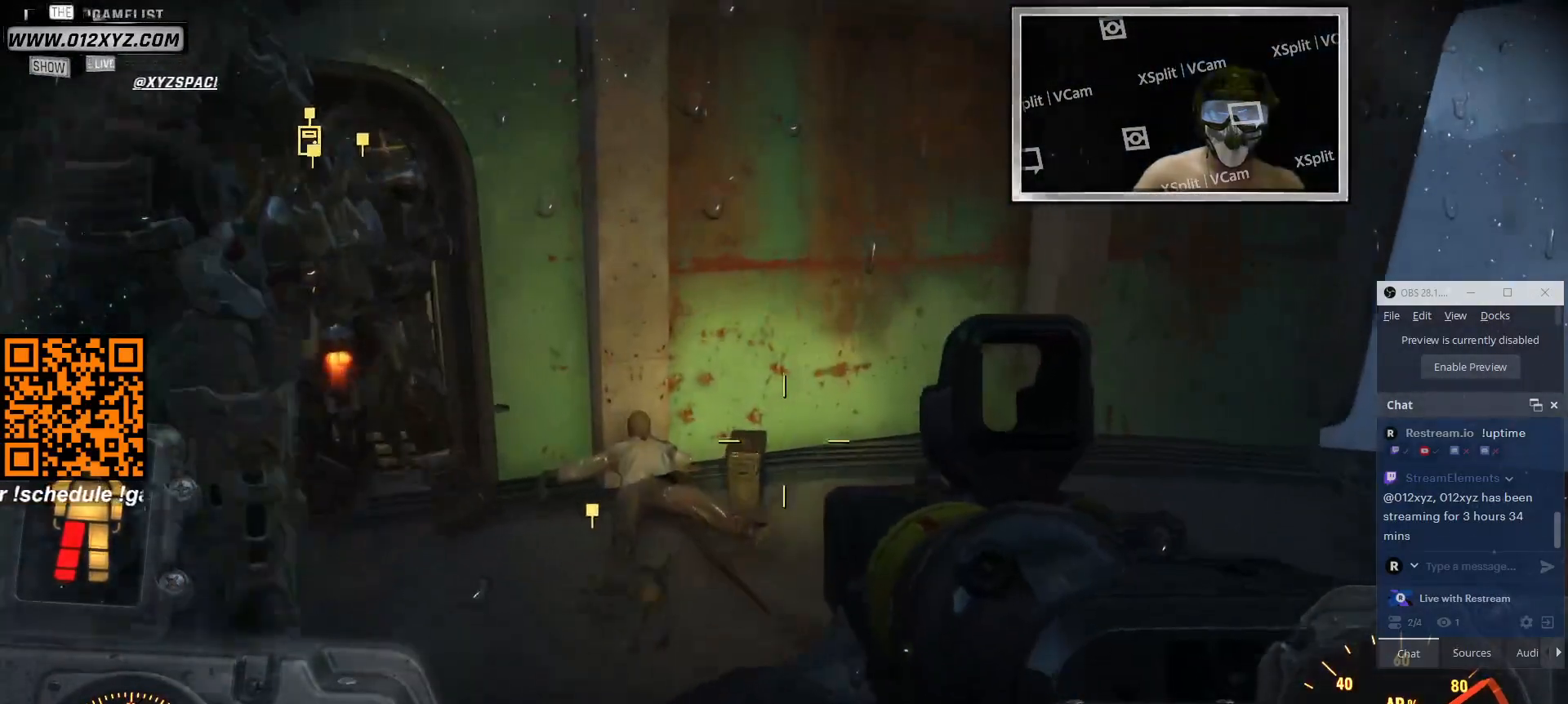
{"keys": ["w"], "mouse": [], "events": [[266, "d", "down"], [466, "d", "up"]]}
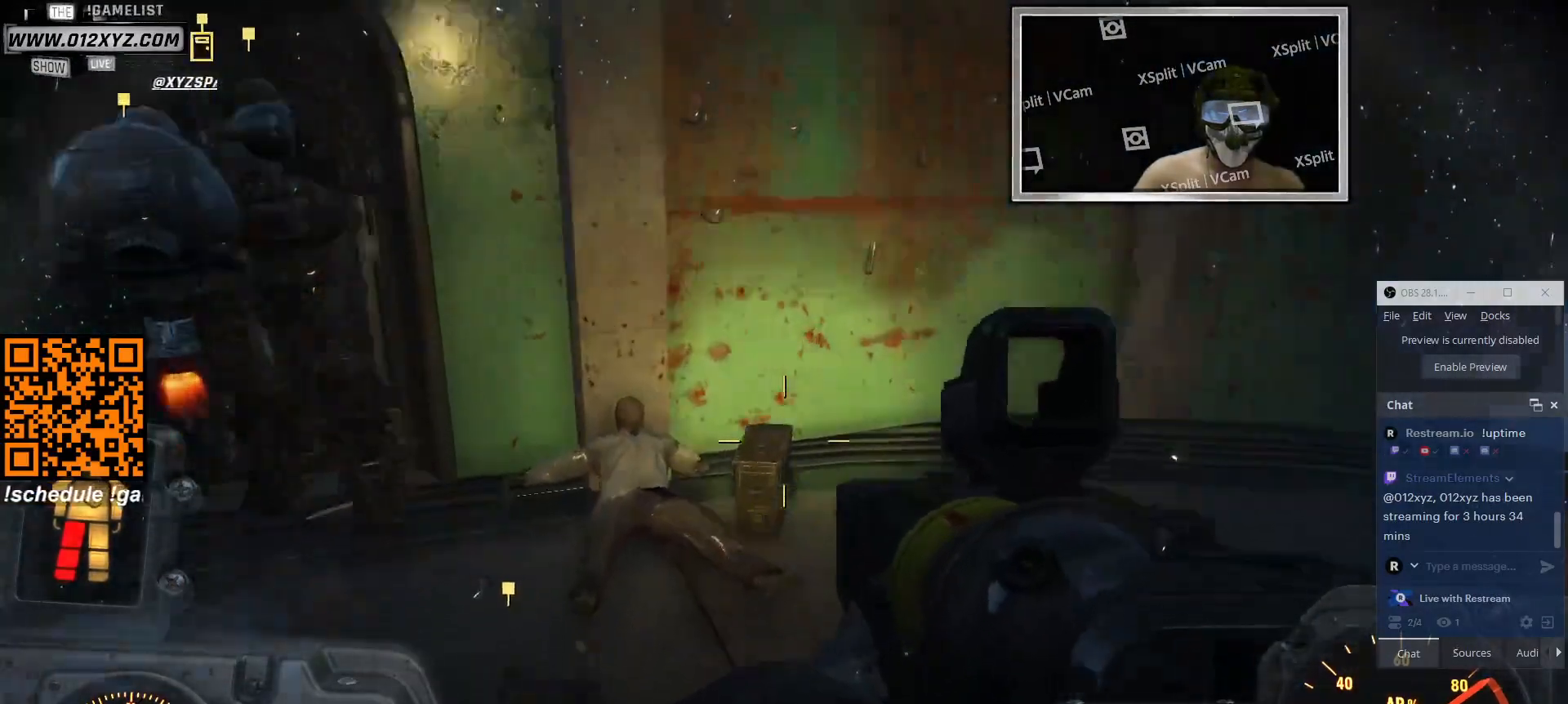
{"keys": ["w"], "mouse": [], "events": []}
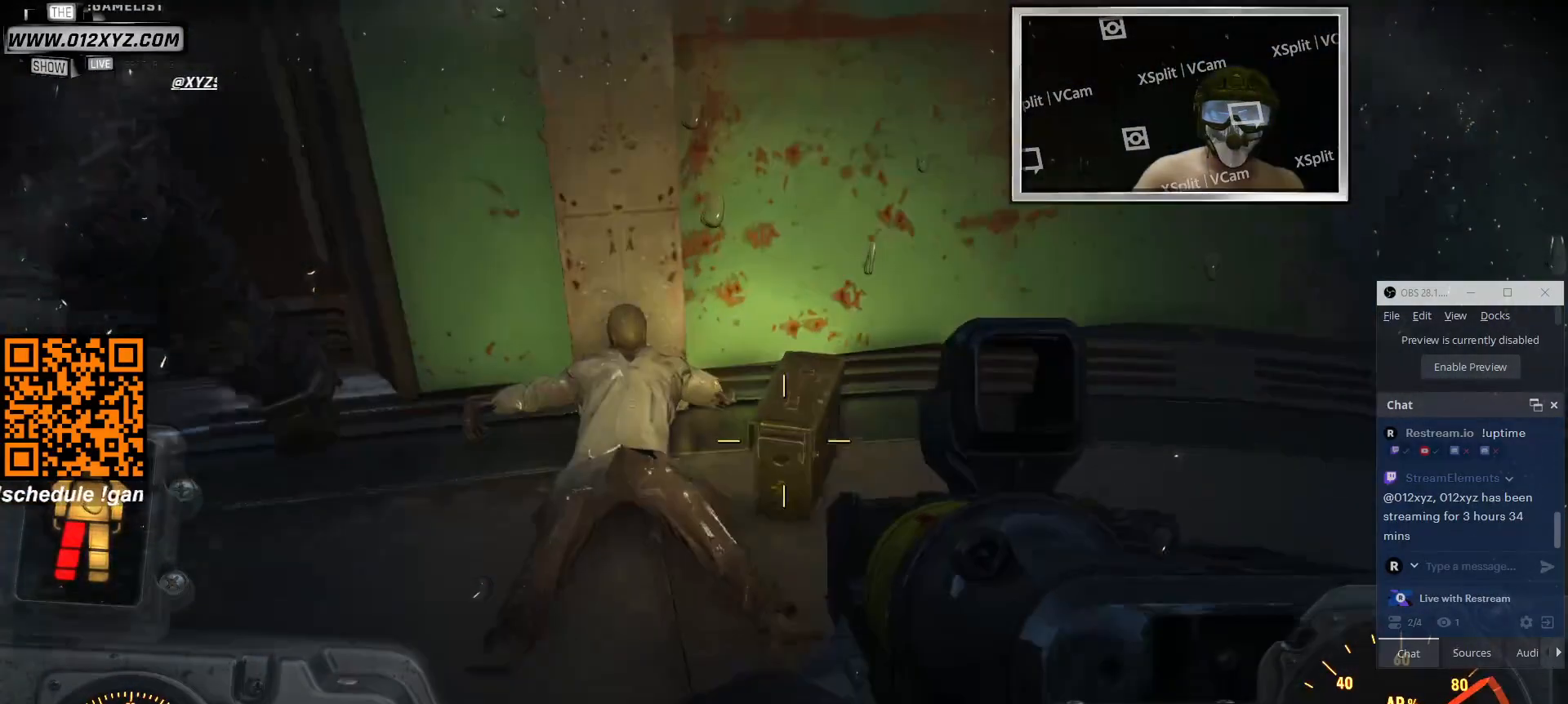
{"keys": [], "mouse": [], "events": [[200, "w", "up"]]}
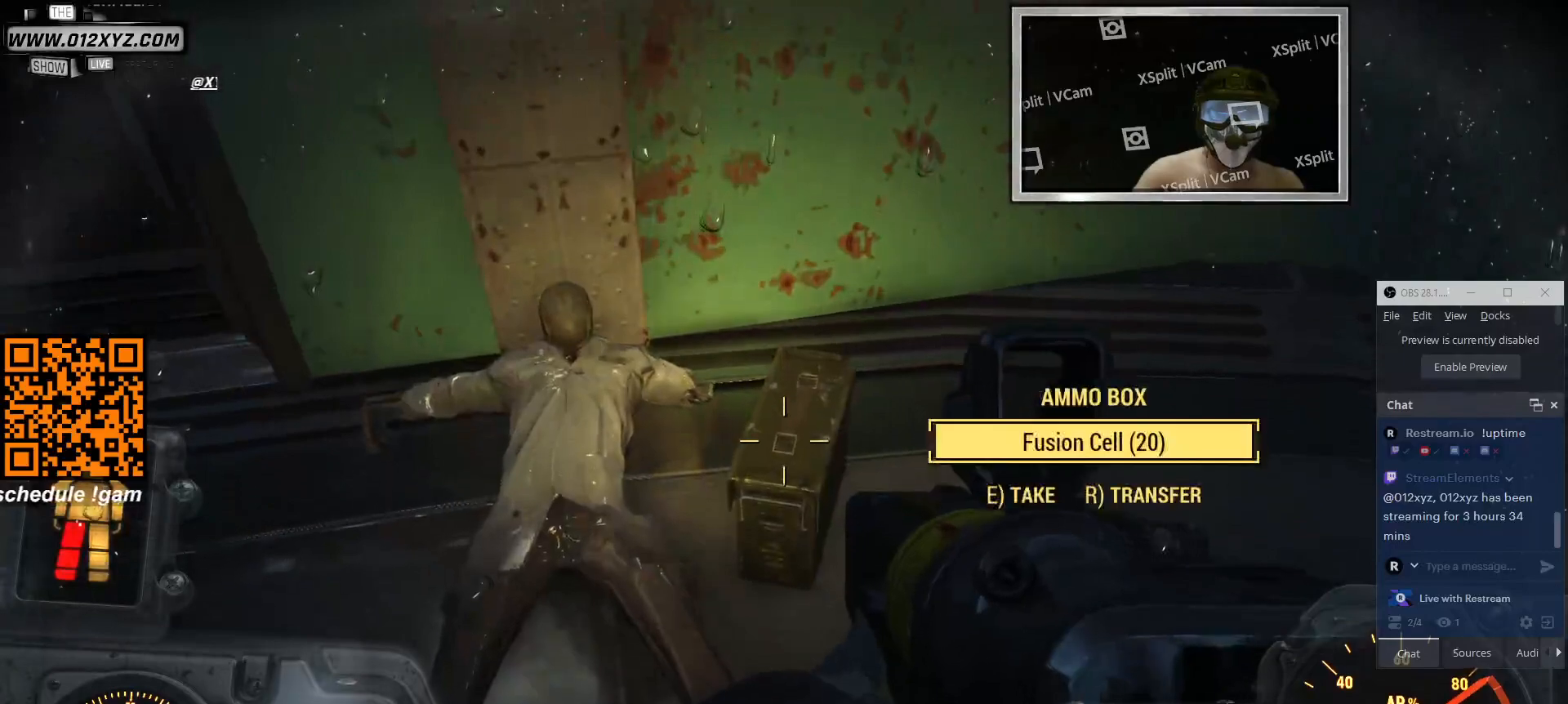
{"keys": ["e"], "mouse": [], "events": [[466, "e", "down"]]}
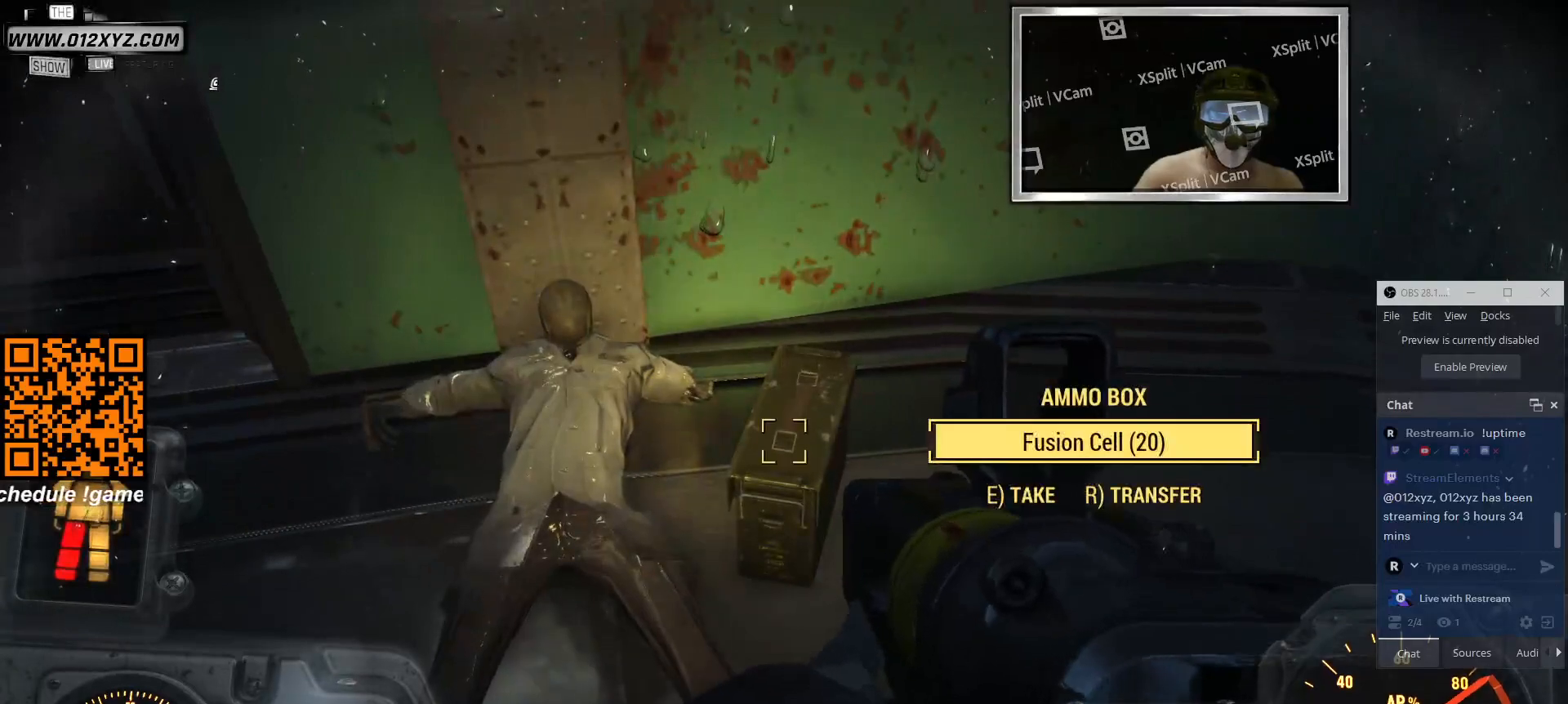
{"keys": [], "mouse": [], "events": [[100, "e", "up"]]}
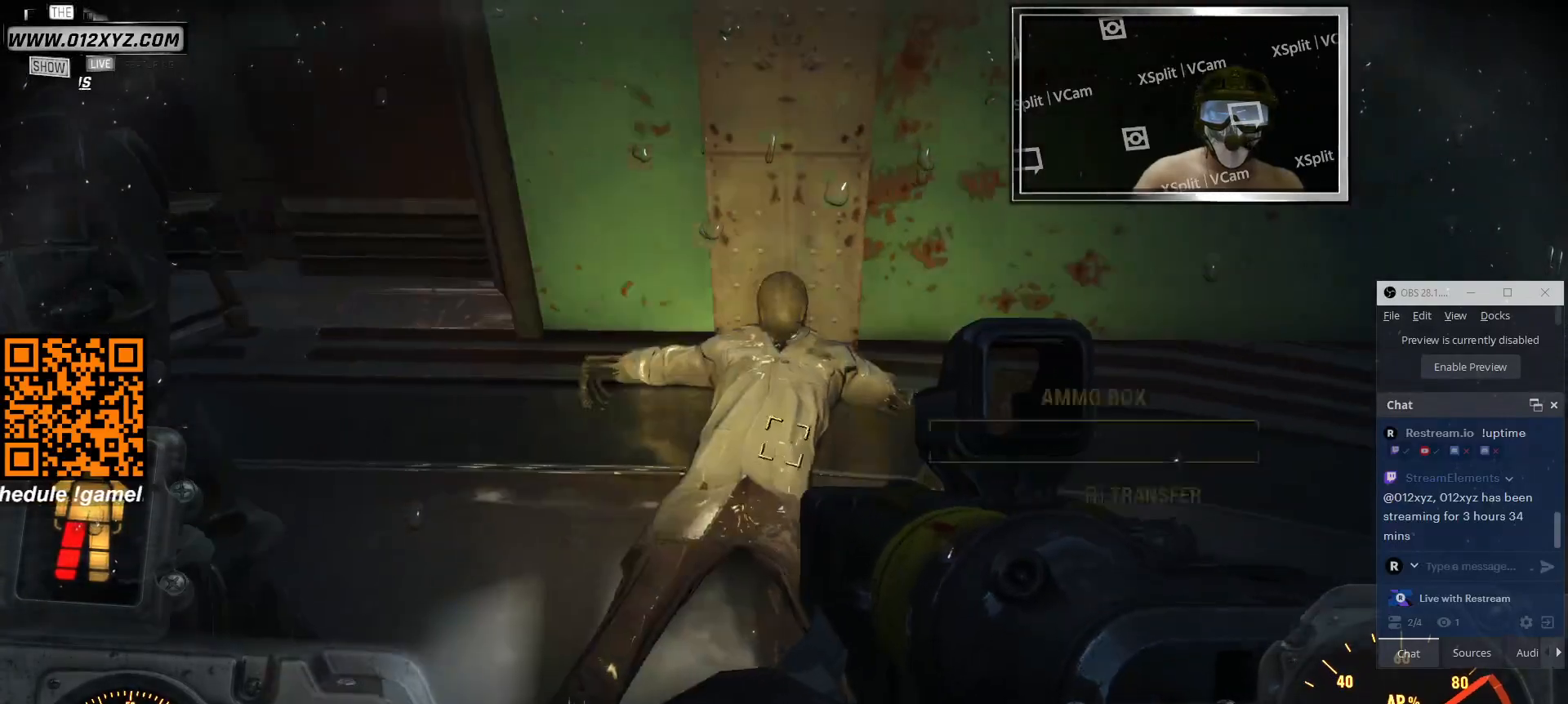
{"keys": [], "mouse": [], "events": []}
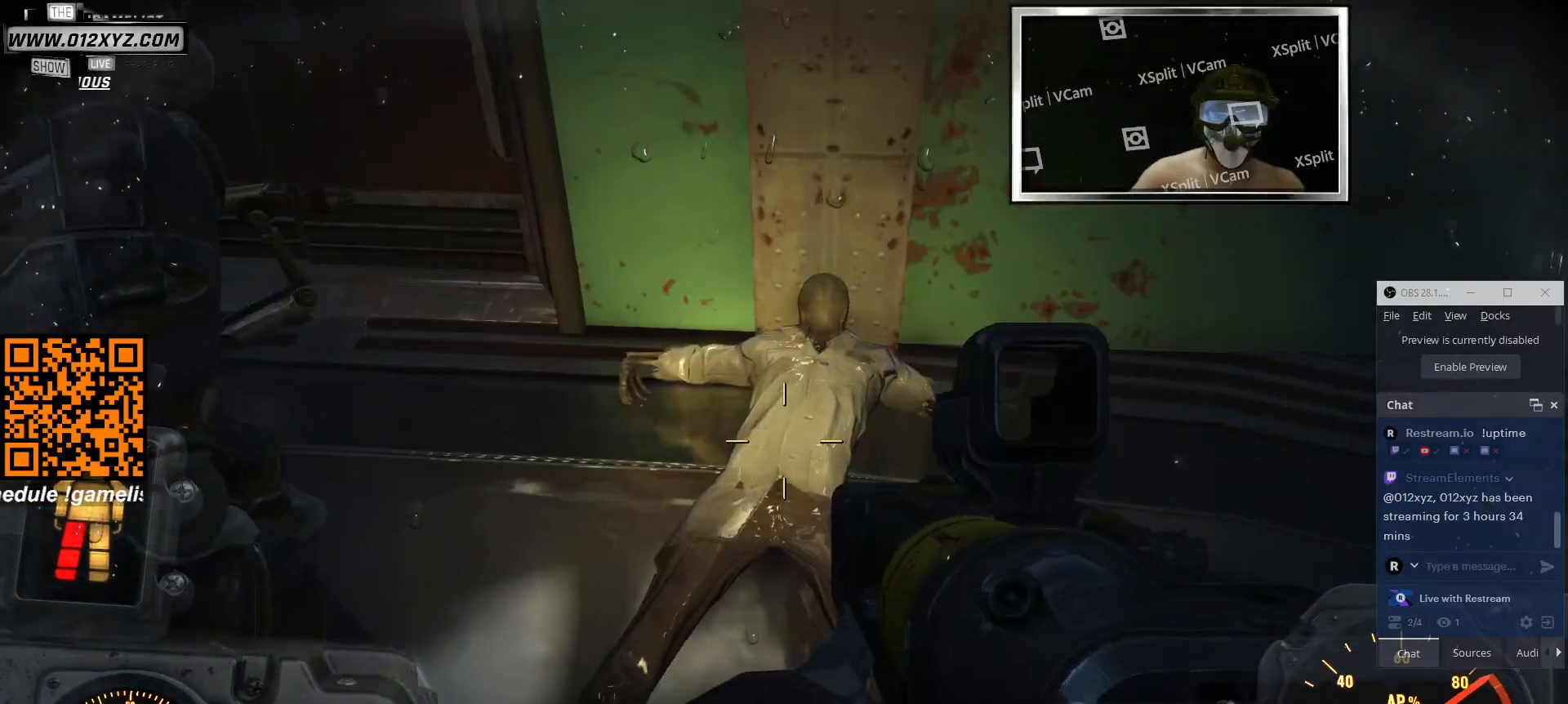
{"keys": ["w"], "mouse": [], "events": [[433, "w", "down"]]}
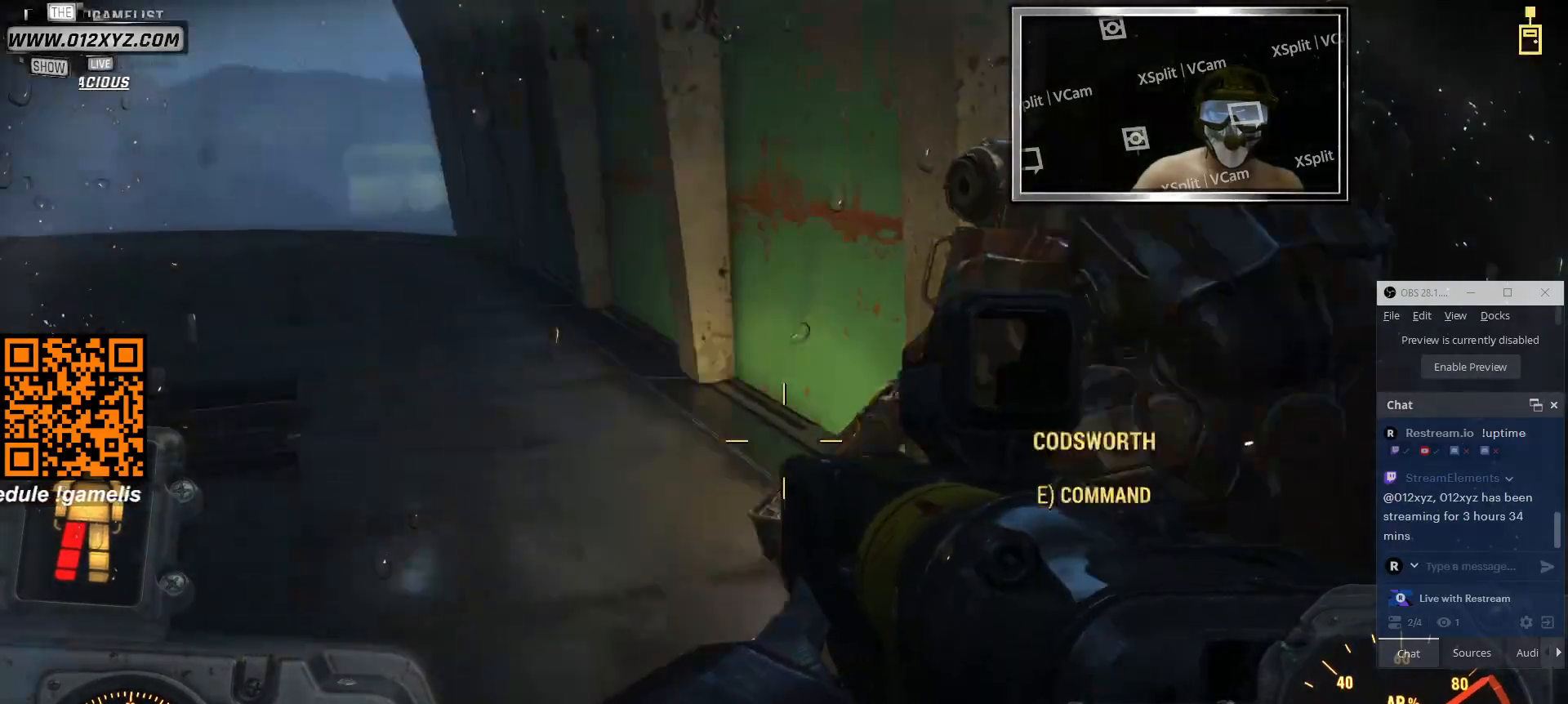
{"keys": ["w"], "mouse": [], "events": []}